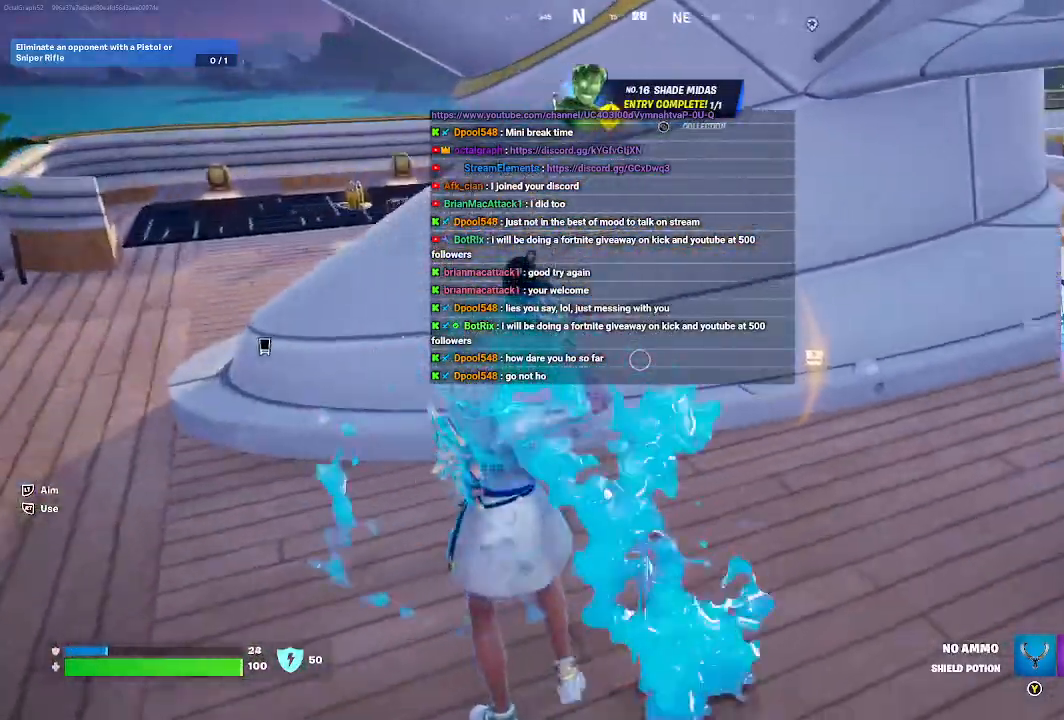
Gameplay with a controller (Xbox layout); each line is a JSON object with the inputs held at the frame after it. "events" lists button and stick changes between this image and that frame as [ms after this image, input, new state], when the widget could be followed in between.
{"buttons": [], "left_stick": "up-left", "right_stick": "center", "events": [[367, "right_stick", "center"]]}
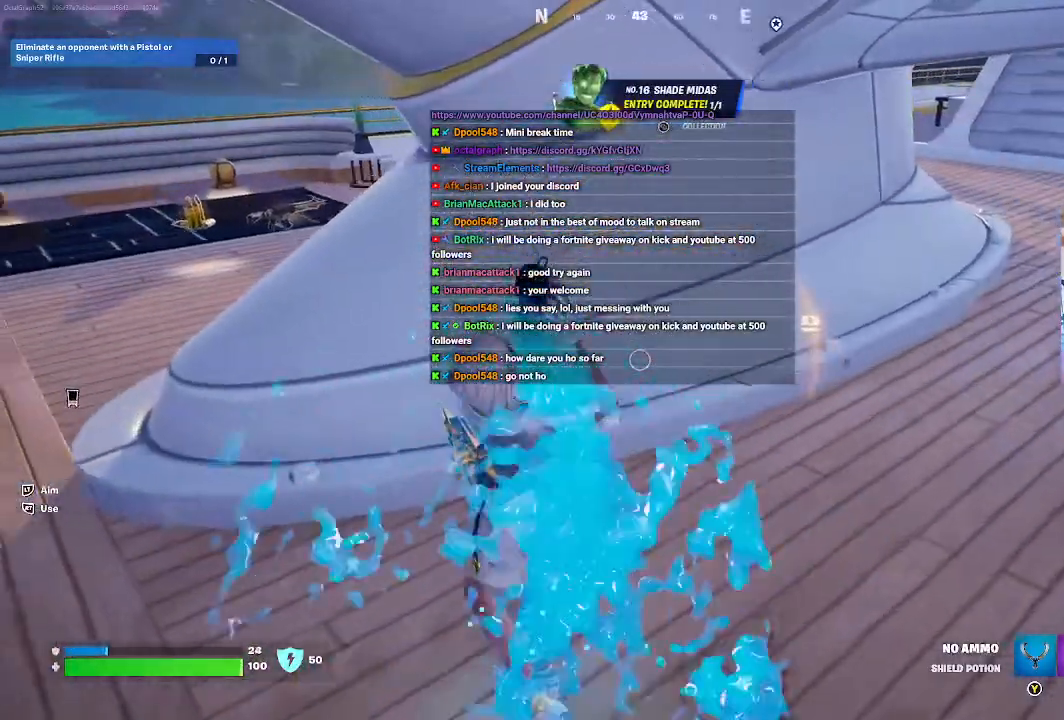
{"buttons": [], "left_stick": "center", "right_stick": "right", "events": [[300, "left_stick", "center"], [500, "right_stick", "right"]]}
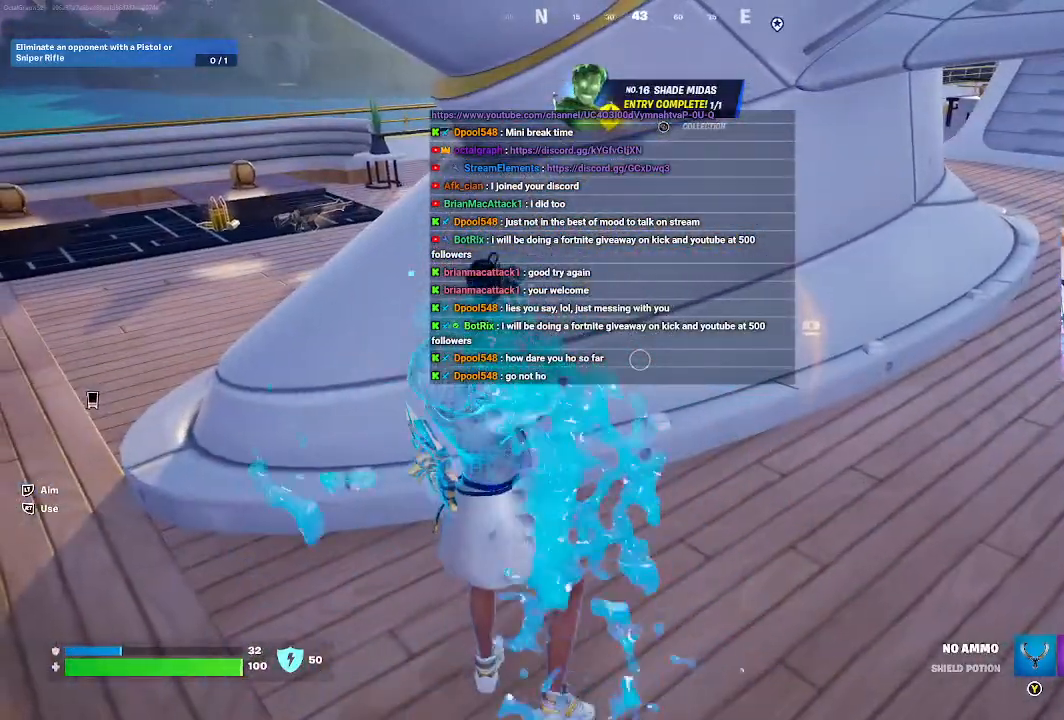
{"buttons": [], "left_stick": "center", "right_stick": "right", "events": []}
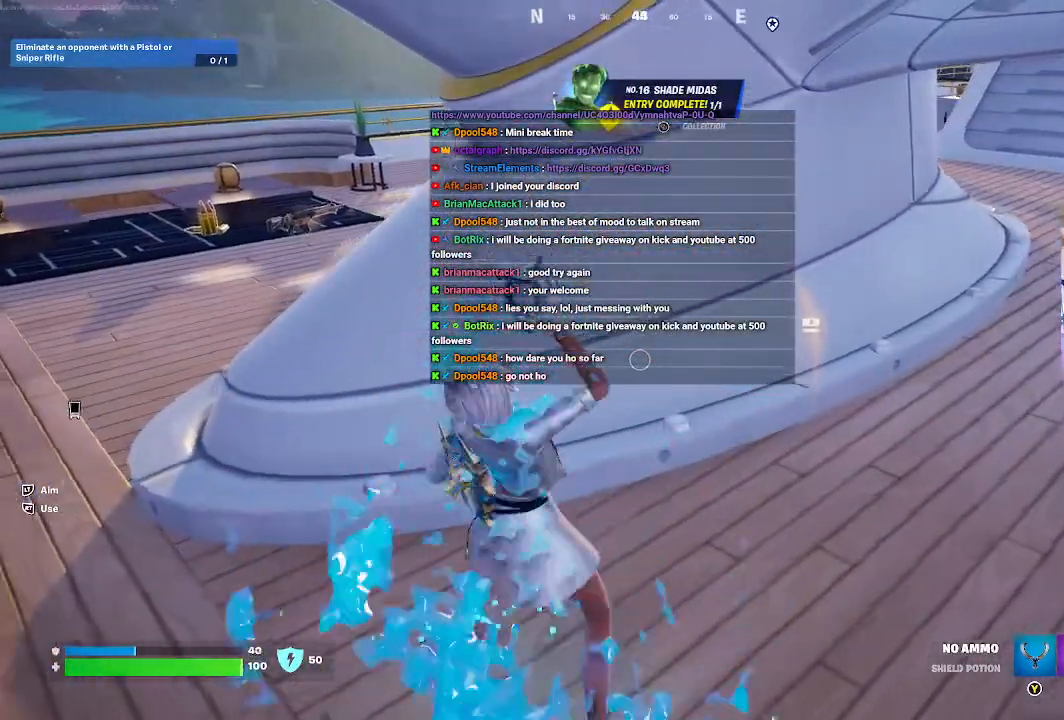
{"buttons": [], "left_stick": "left", "right_stick": "center", "events": [[267, "right_stick", "center"], [367, "left_stick", "left"]]}
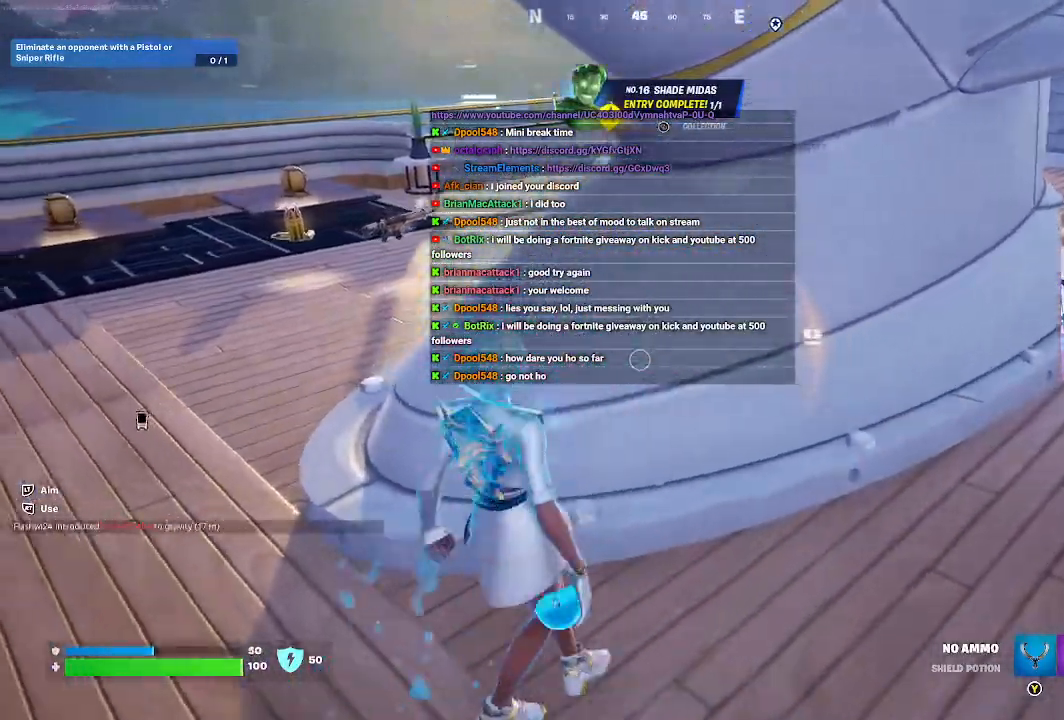
{"buttons": ["R2"], "left_stick": "up-left", "right_stick": "center", "events": [[67, "left_stick", "up-left"], [500, "R2", "down"]]}
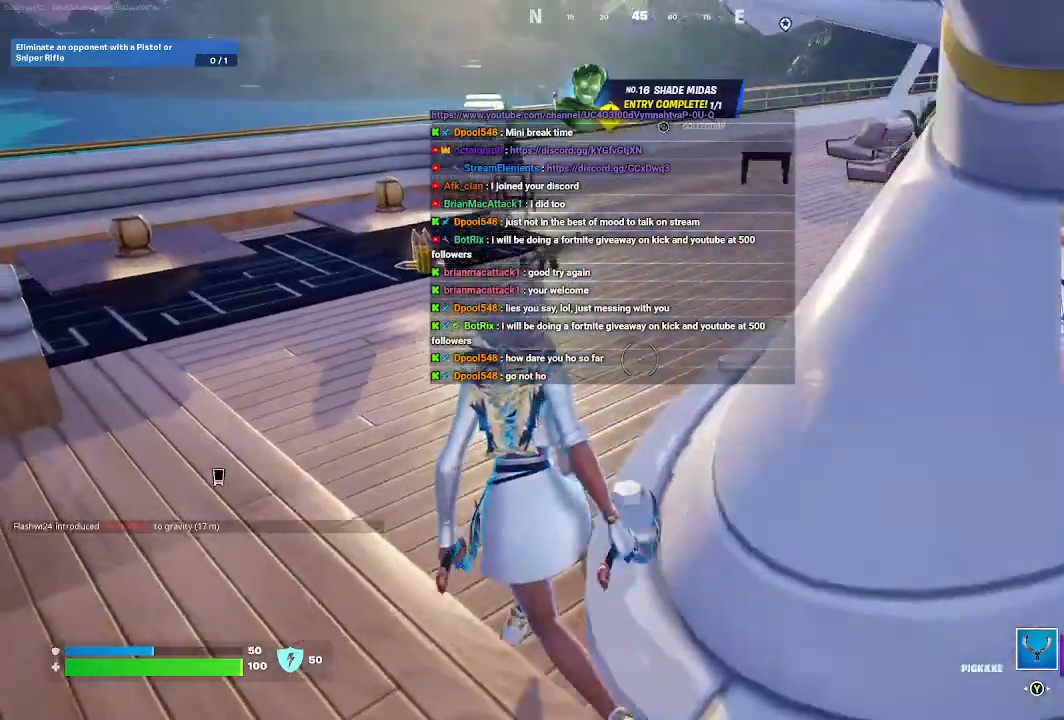
{"buttons": [], "left_stick": "up-left", "right_stick": "down-right", "events": [[133, "right_stick", "down"], [167, "R2", "up"], [433, "right_stick", "down-right"]]}
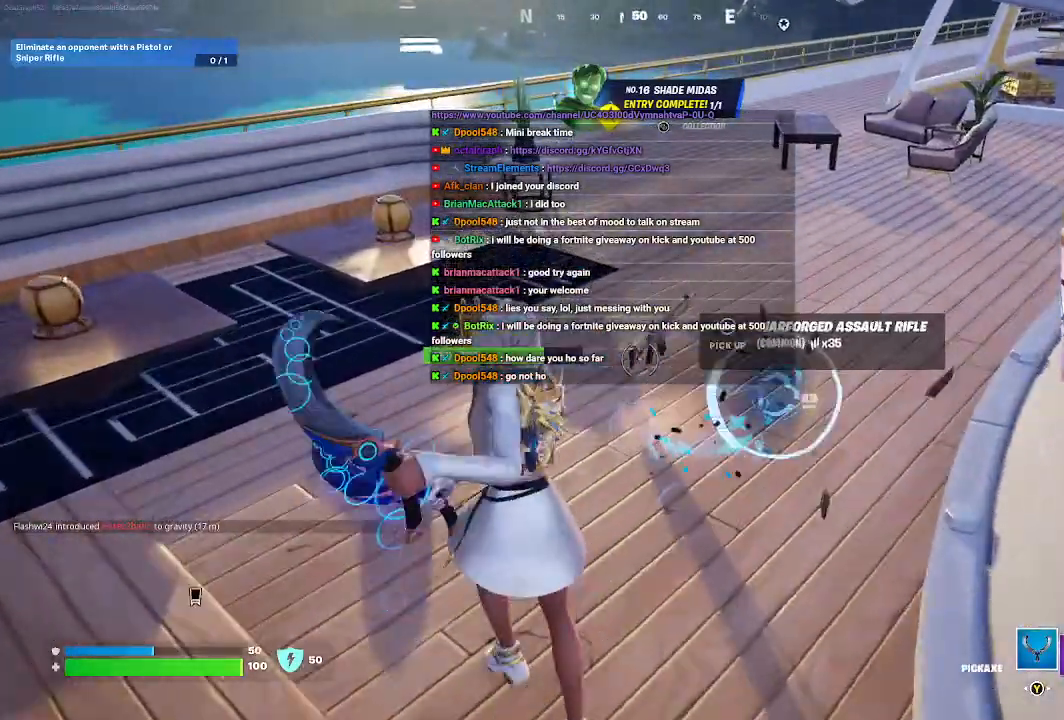
{"buttons": [], "left_stick": "up-left", "right_stick": "down-right", "events": []}
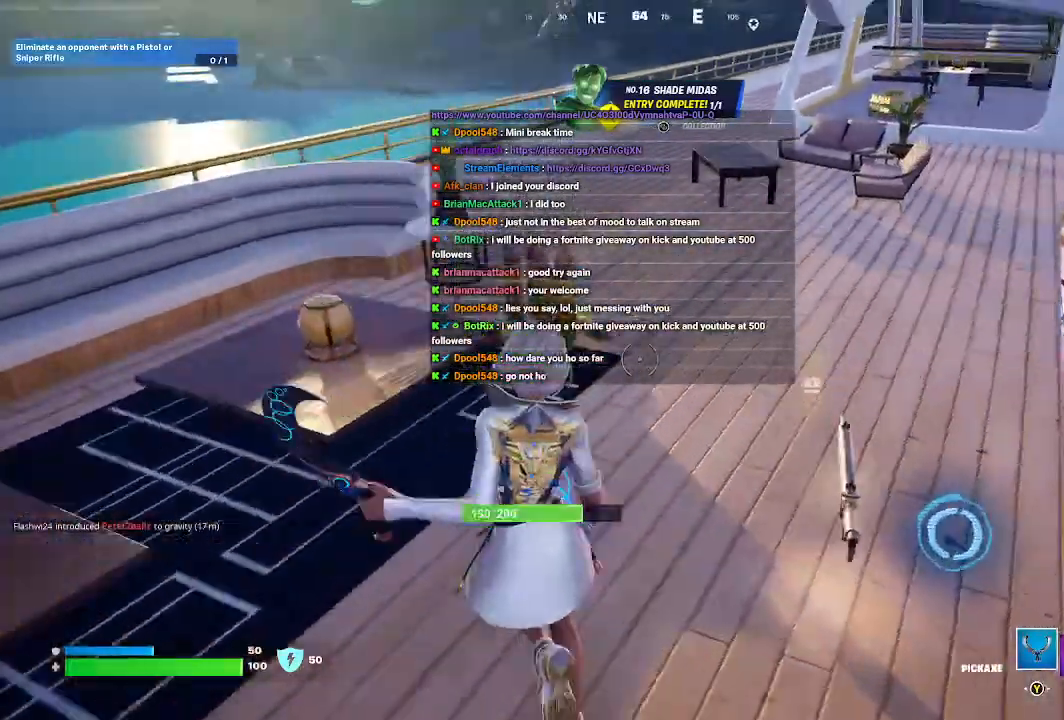
{"buttons": [], "left_stick": "center", "right_stick": "center", "events": [[167, "left_stick", "up-right"], [233, "right_stick", "center"], [500, "left_stick", "center"]]}
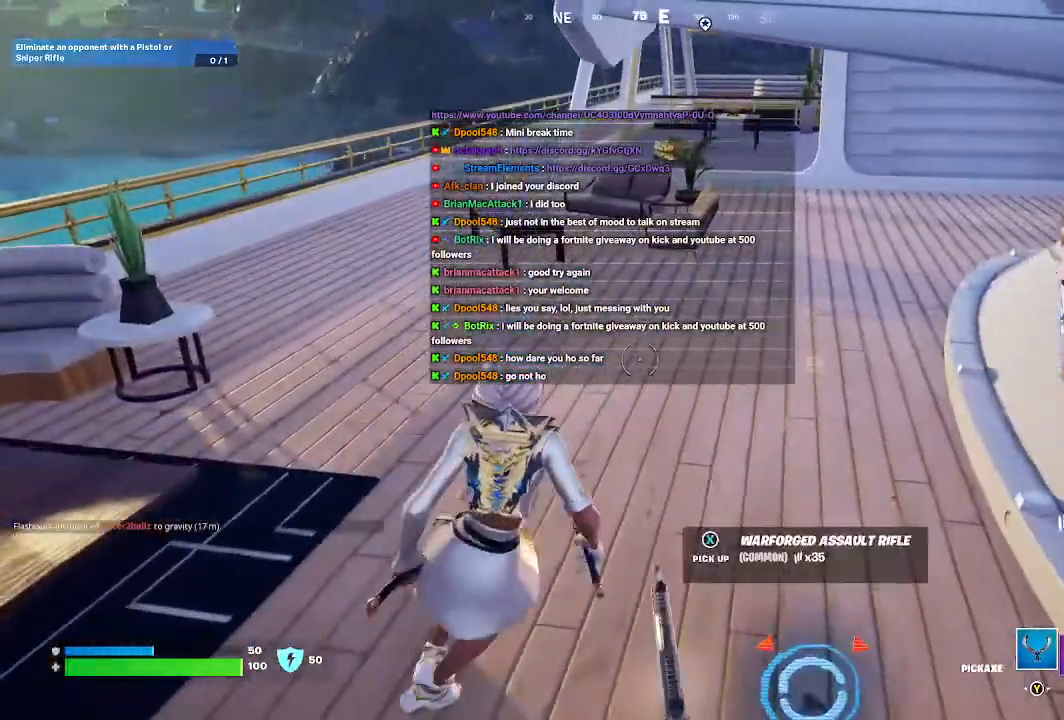
{"buttons": [], "left_stick": "up", "right_stick": "center", "events": [[200, "left_stick", "up"]]}
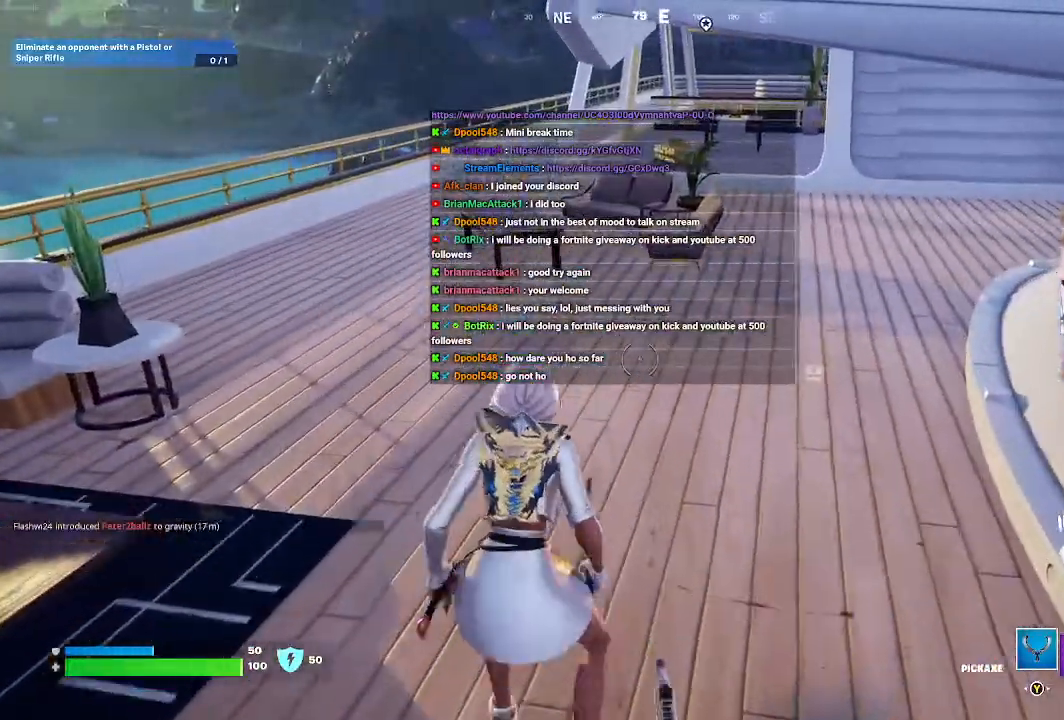
{"buttons": [], "left_stick": "up-left", "right_stick": "center", "events": [[267, "left_stick", "up-left"]]}
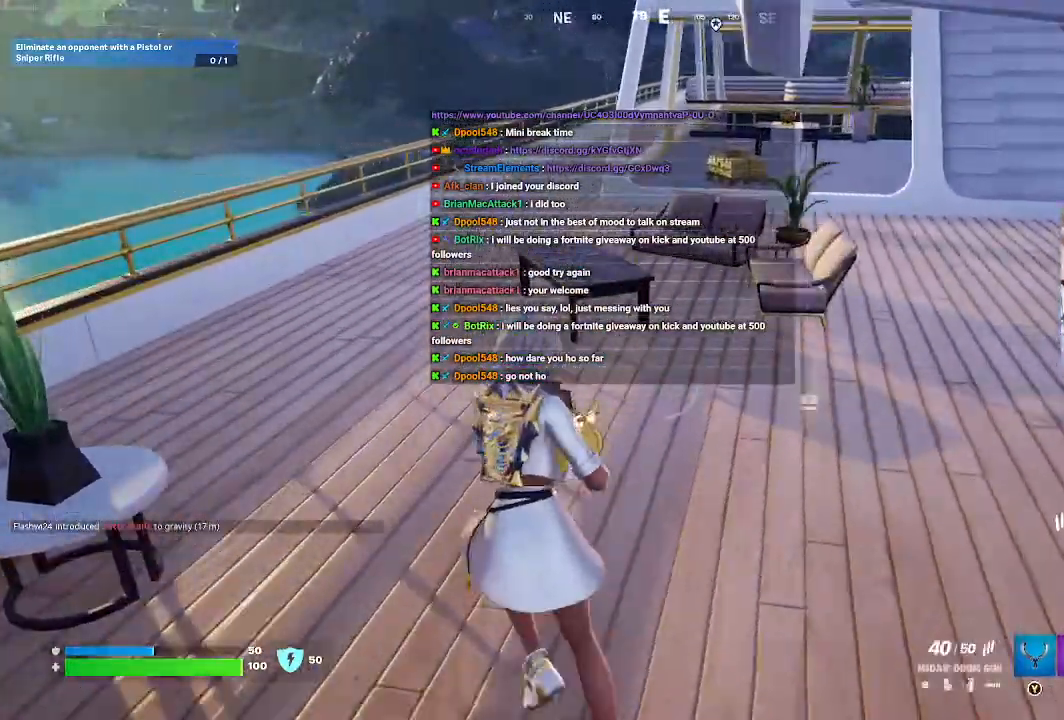
{"buttons": [], "left_stick": "center", "right_stick": "center", "events": [[500, "left_stick", "center"]]}
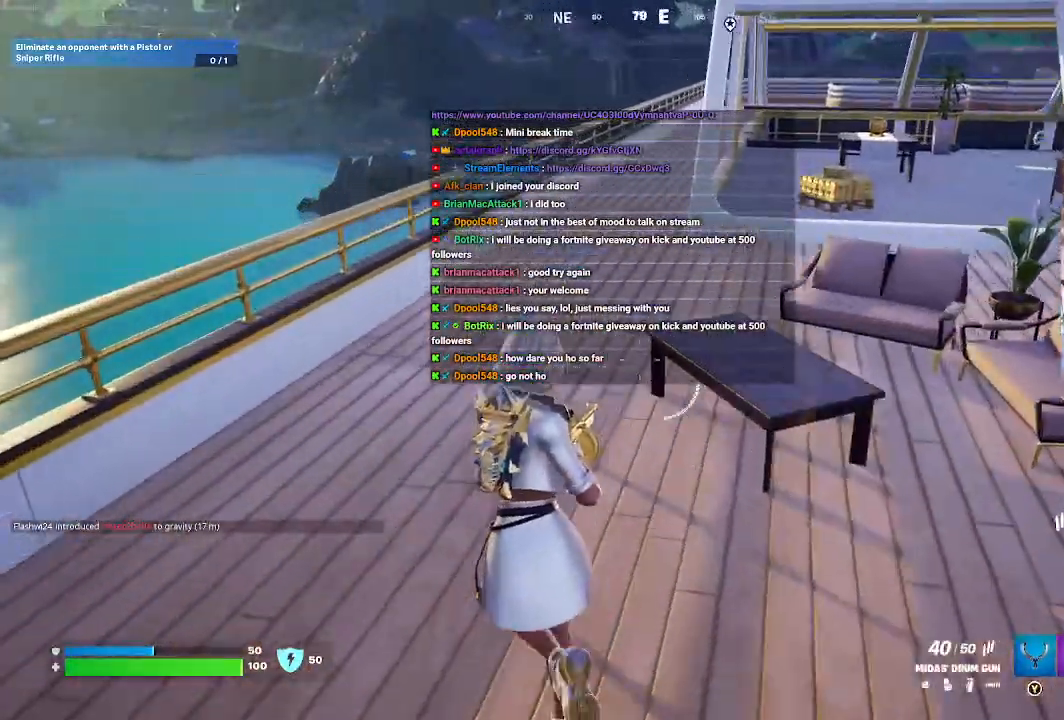
{"buttons": [], "left_stick": "center", "right_stick": "center", "events": [[300, "left_stick", "up-left"], [500, "left_stick", "center"]]}
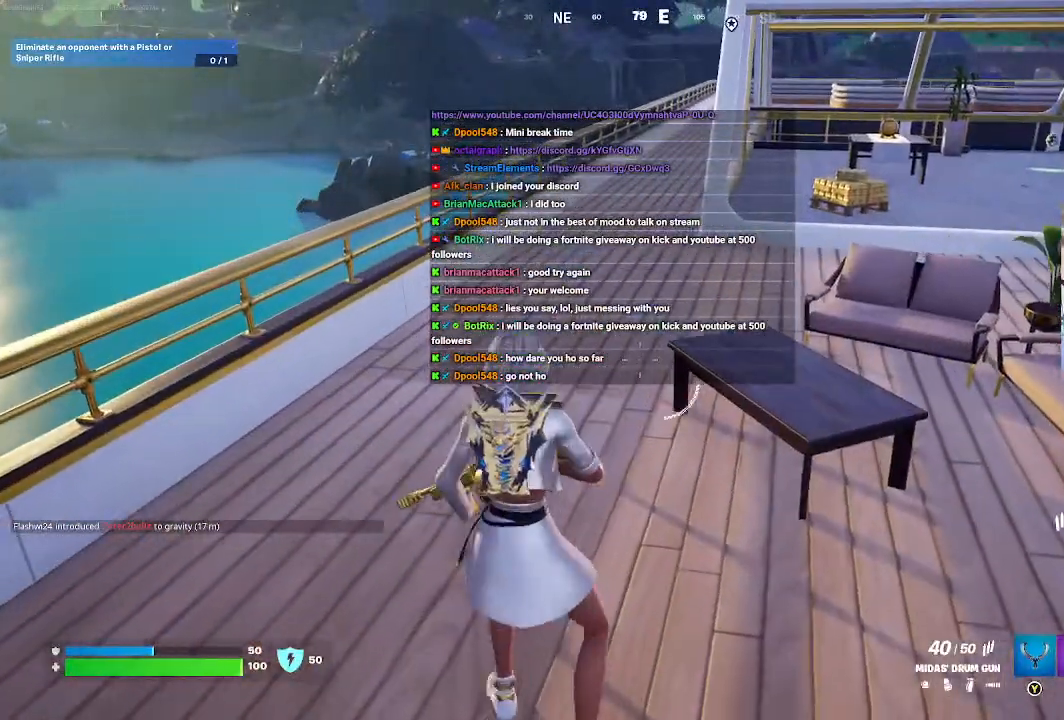
{"buttons": [], "left_stick": "center", "right_stick": "center", "events": [[267, "DPAD_UP", "down"], [400, "DPAD_UP", "up"]]}
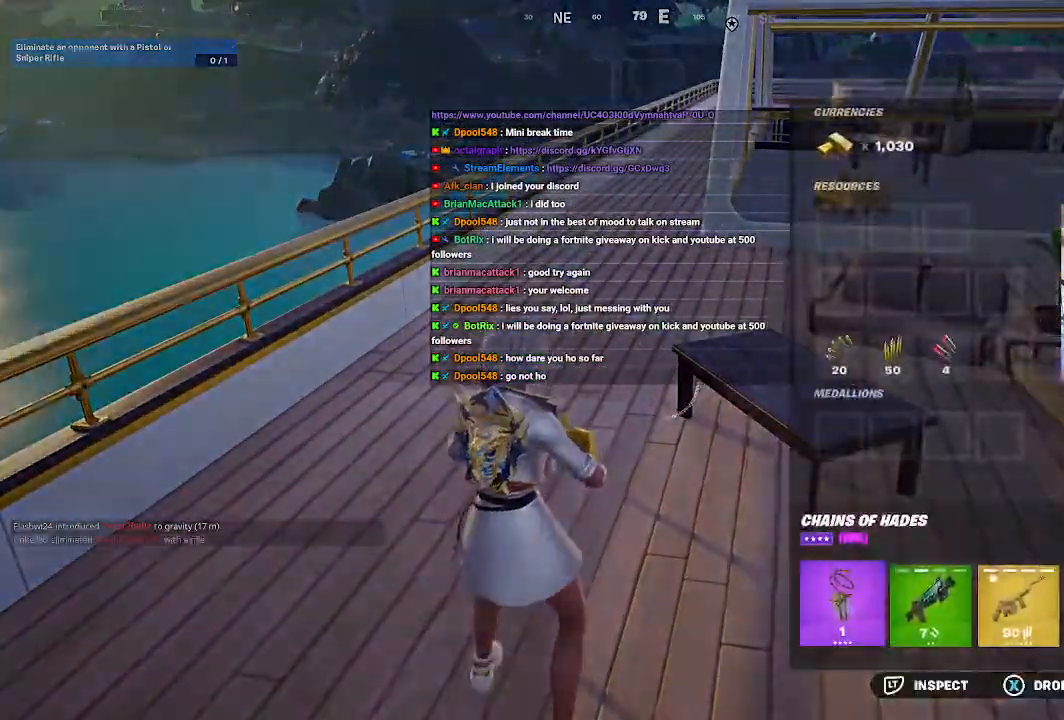
{"buttons": [], "left_stick": "center", "right_stick": "right", "events": [[200, "right_stick", "right"], [367, "right_stick", "center"], [500, "right_stick", "right"]]}
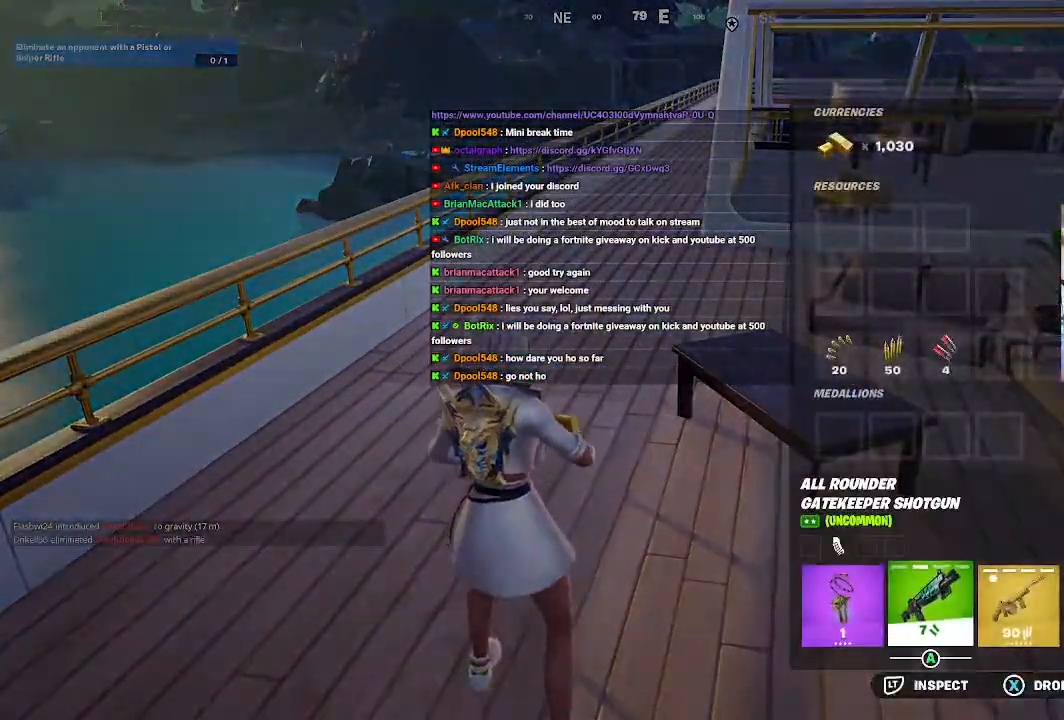
{"buttons": ["A"], "left_stick": "center", "right_stick": "center", "events": [[233, "right_stick", "center"], [433, "A", "down"]]}
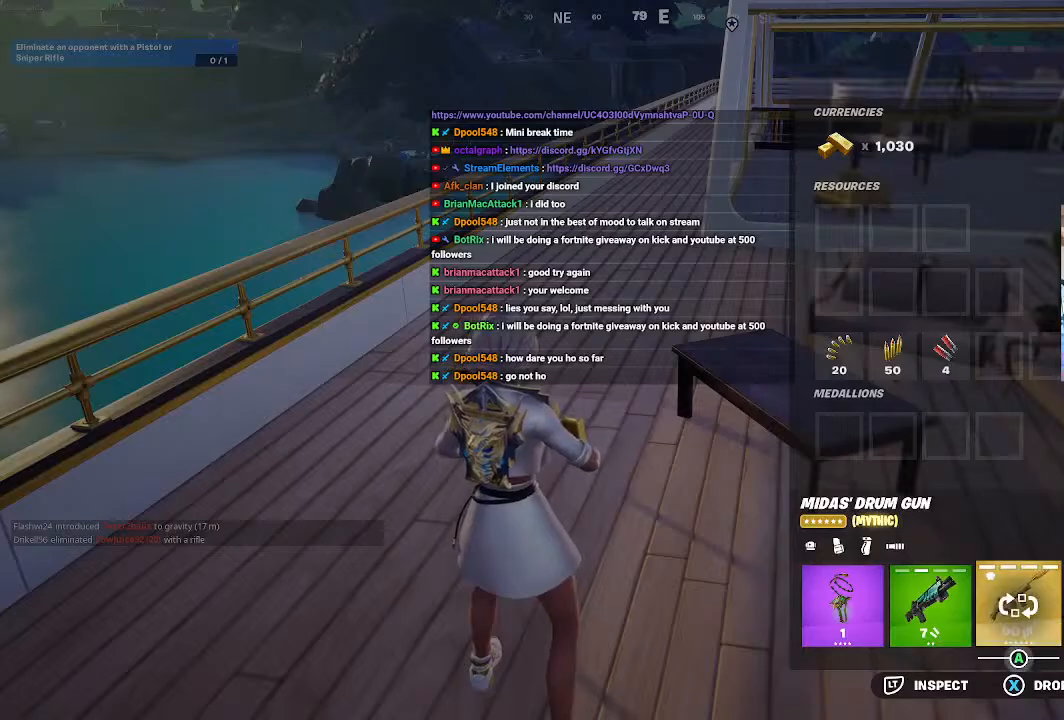
{"buttons": [], "left_stick": "center", "right_stick": "center", "events": [[33, "A", "up"], [267, "right_stick", "left"], [467, "right_stick", "center"]]}
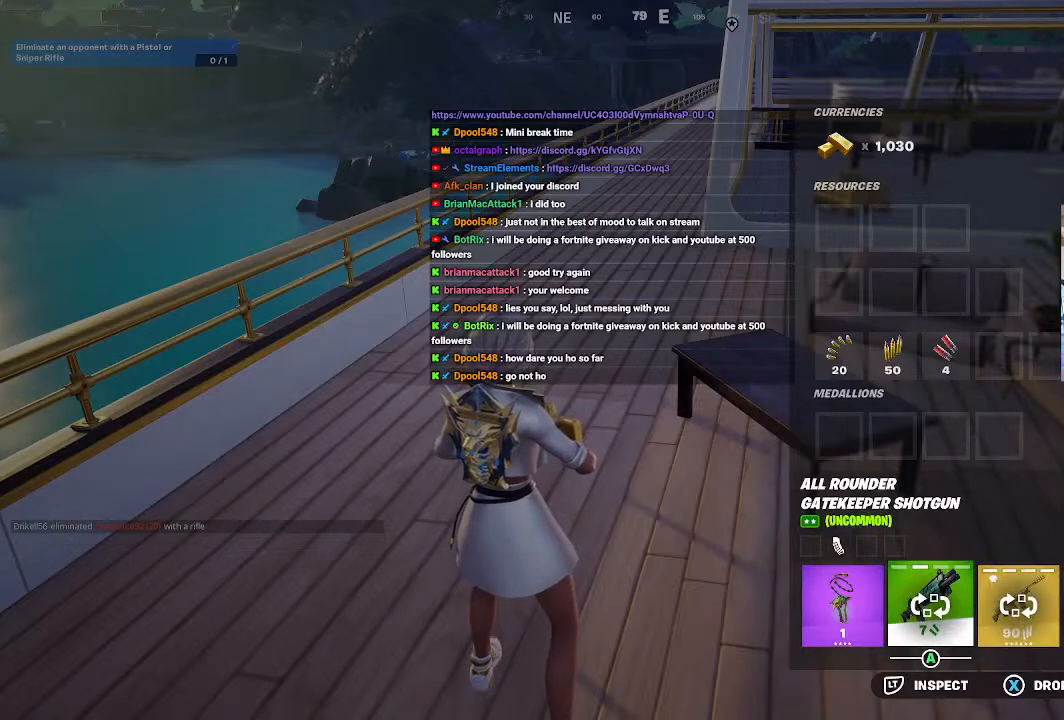
{"buttons": ["A"], "left_stick": "center", "right_stick": "center", "events": [[100, "right_stick", "left"], [267, "right_stick", "center"], [433, "A", "down"]]}
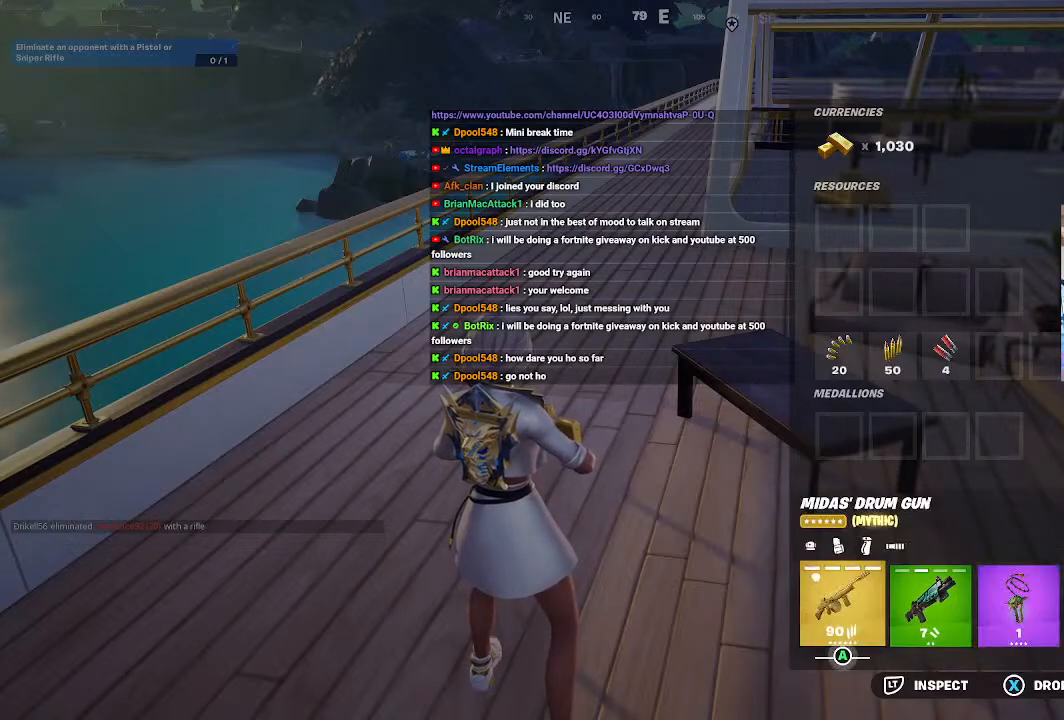
{"buttons": [], "left_stick": "center", "right_stick": "center", "events": [[33, "A", "up"], [367, "B", "down"], [433, "B", "up"]]}
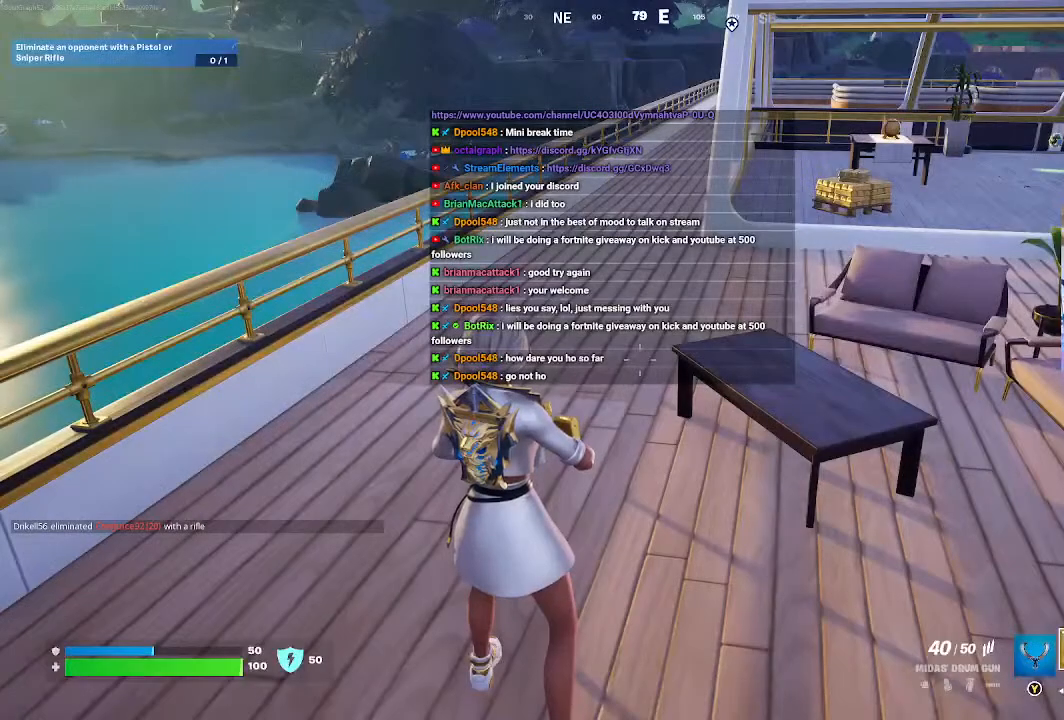
{"buttons": [], "left_stick": "center", "right_stick": "center", "events": []}
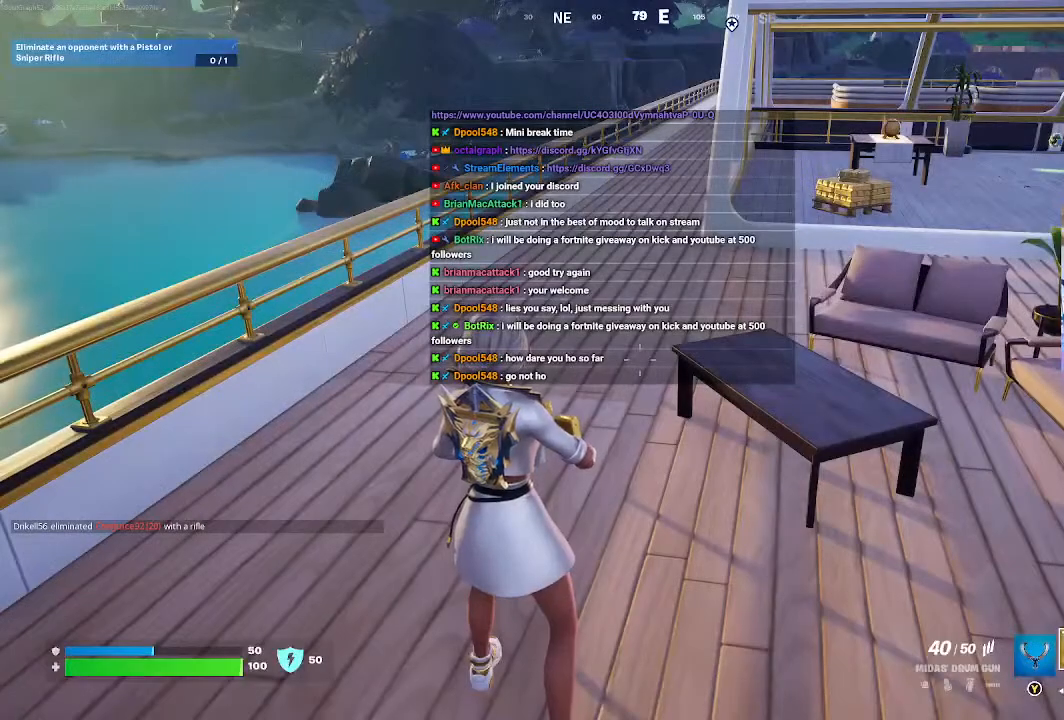
{"buttons": [], "left_stick": "up", "right_stick": "center", "events": [[133, "left_stick", "up-right"], [200, "left_stick", "up"]]}
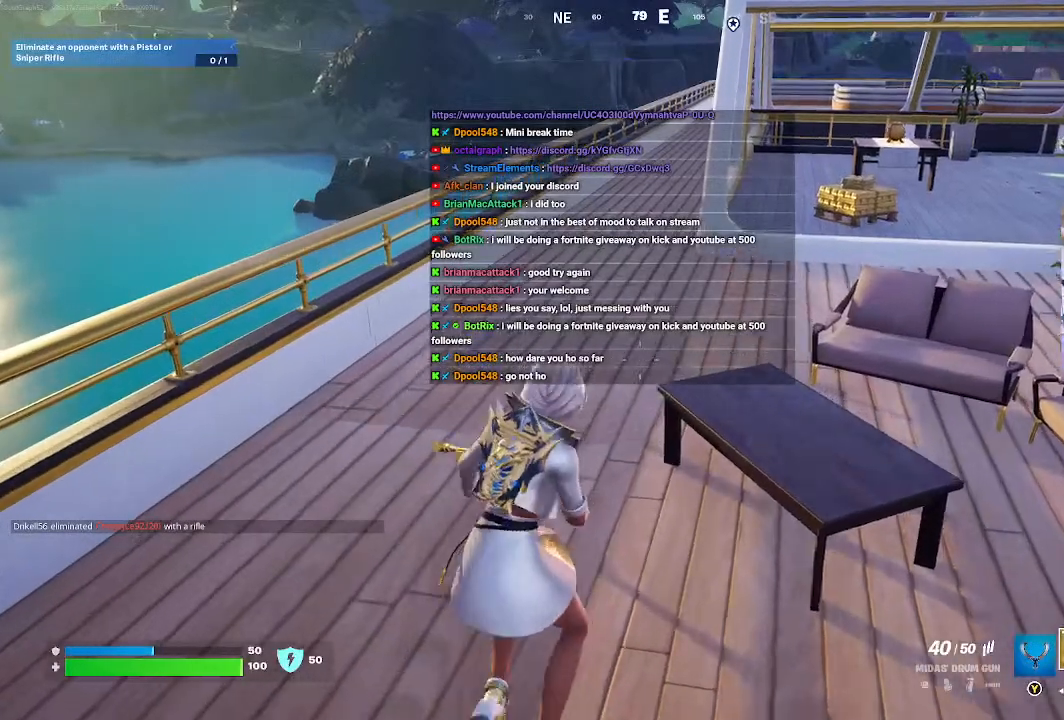
{"buttons": [], "left_stick": "up", "right_stick": "center", "events": [[167, "right_stick", "right"], [300, "right_stick", "center"]]}
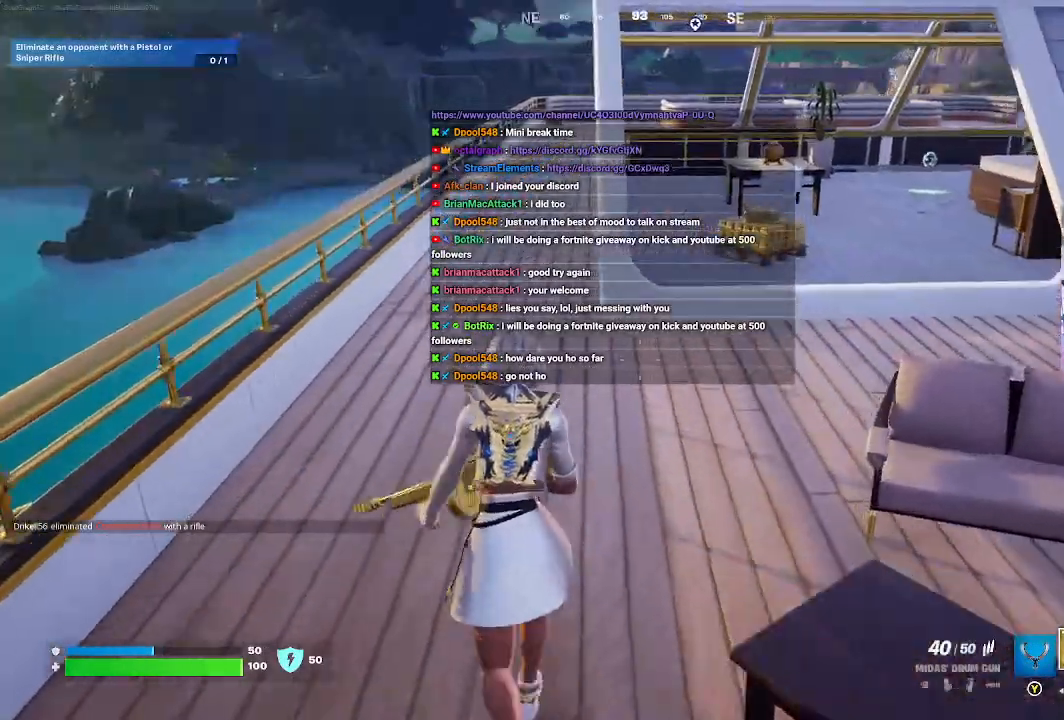
{"buttons": [], "left_stick": "up", "right_stick": "center", "events": []}
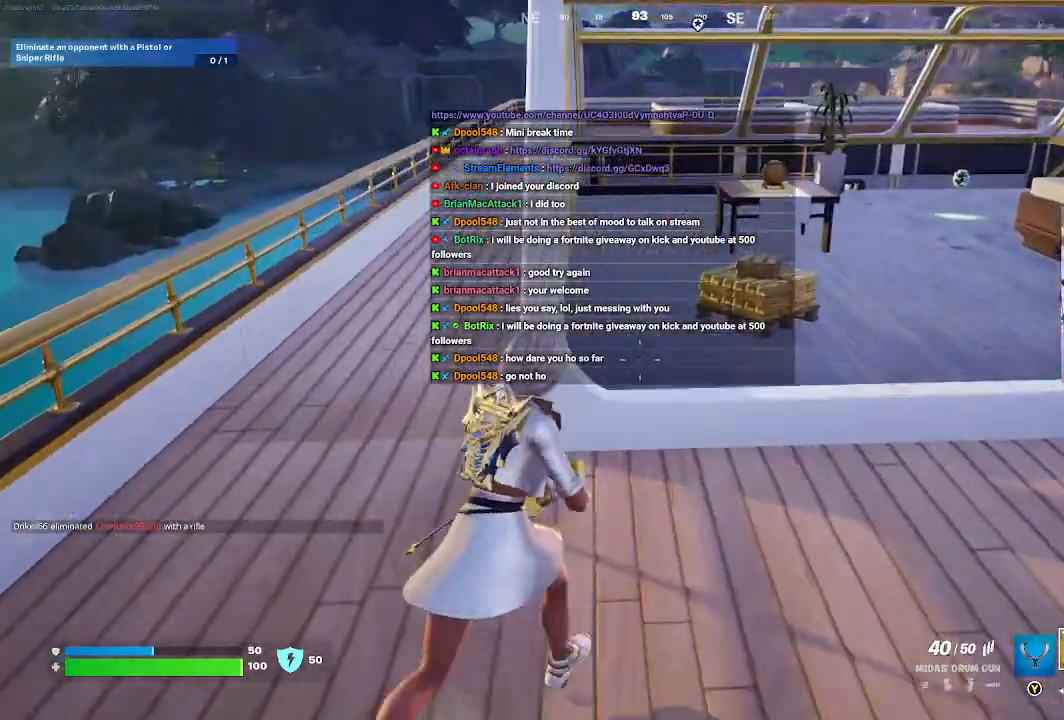
{"buttons": [], "left_stick": "up", "right_stick": "center", "events": [[33, "Y", "down"], [133, "Y", "up"]]}
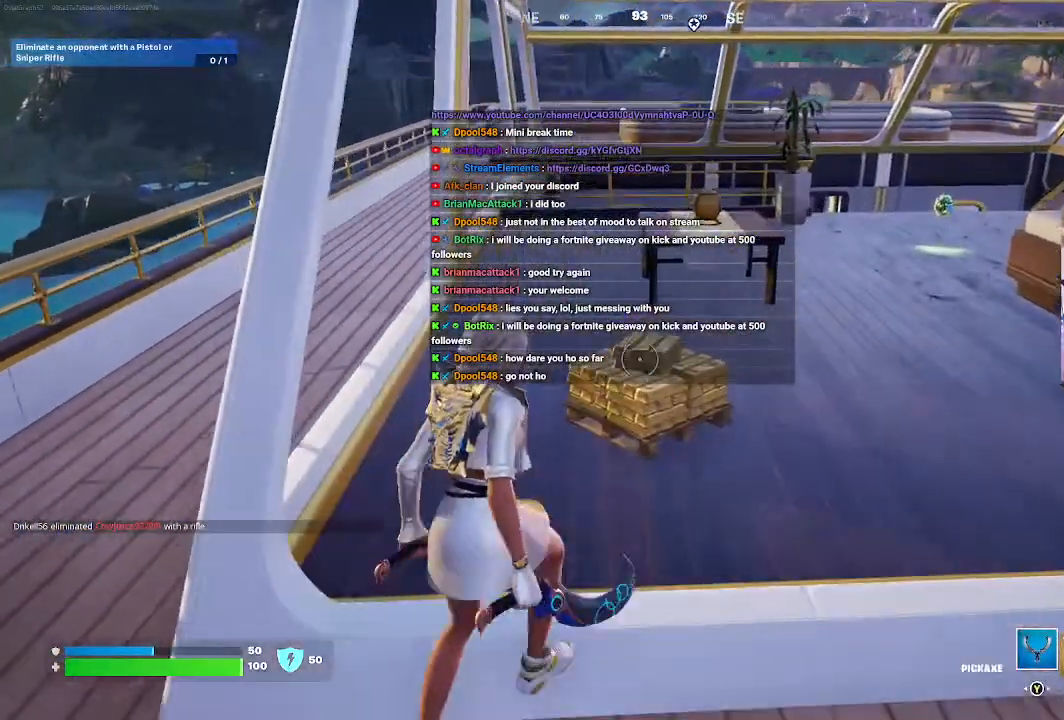
{"buttons": ["R2"], "left_stick": "up", "right_stick": "down", "events": [[67, "right_stick", "down"], [200, "R2", "down"]]}
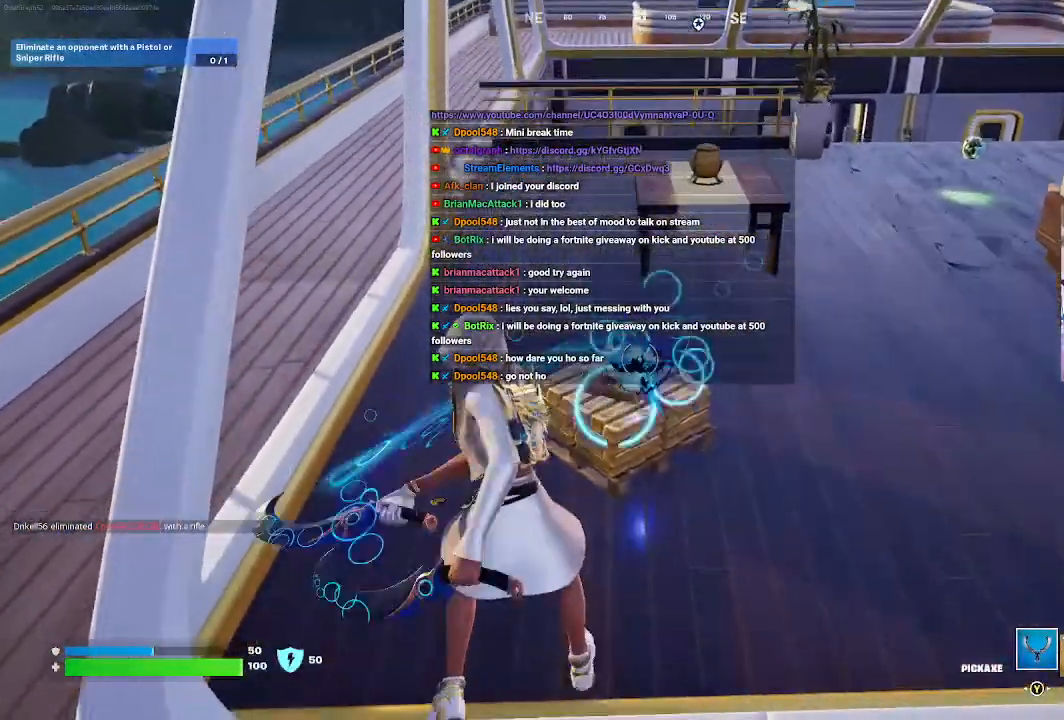
{"buttons": ["R2"], "left_stick": "center", "right_stick": "center", "events": [[67, "left_stick", "center"], [133, "right_stick", "center"]]}
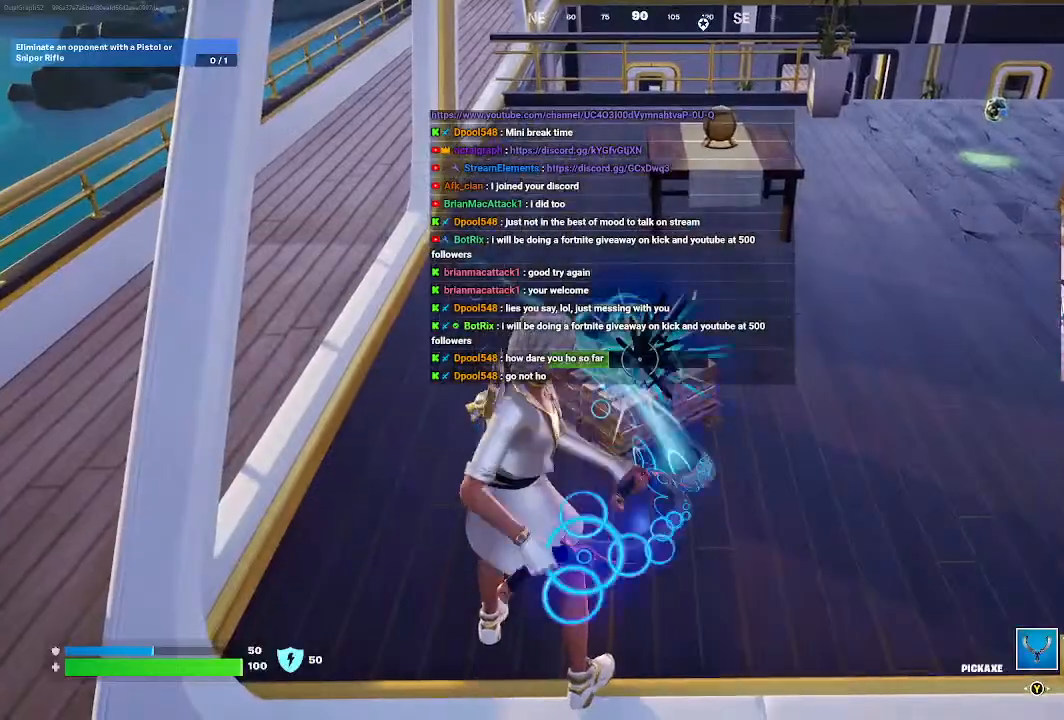
{"buttons": ["R2"], "left_stick": "center", "right_stick": "center", "events": []}
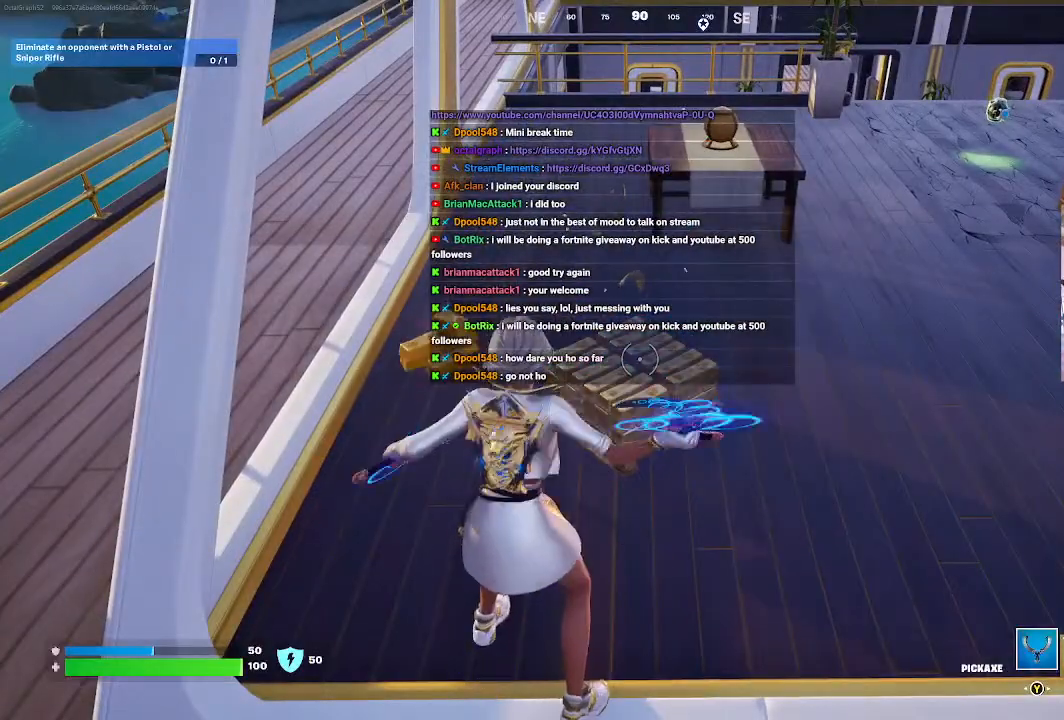
{"buttons": ["R2"], "left_stick": "center", "right_stick": "center", "events": []}
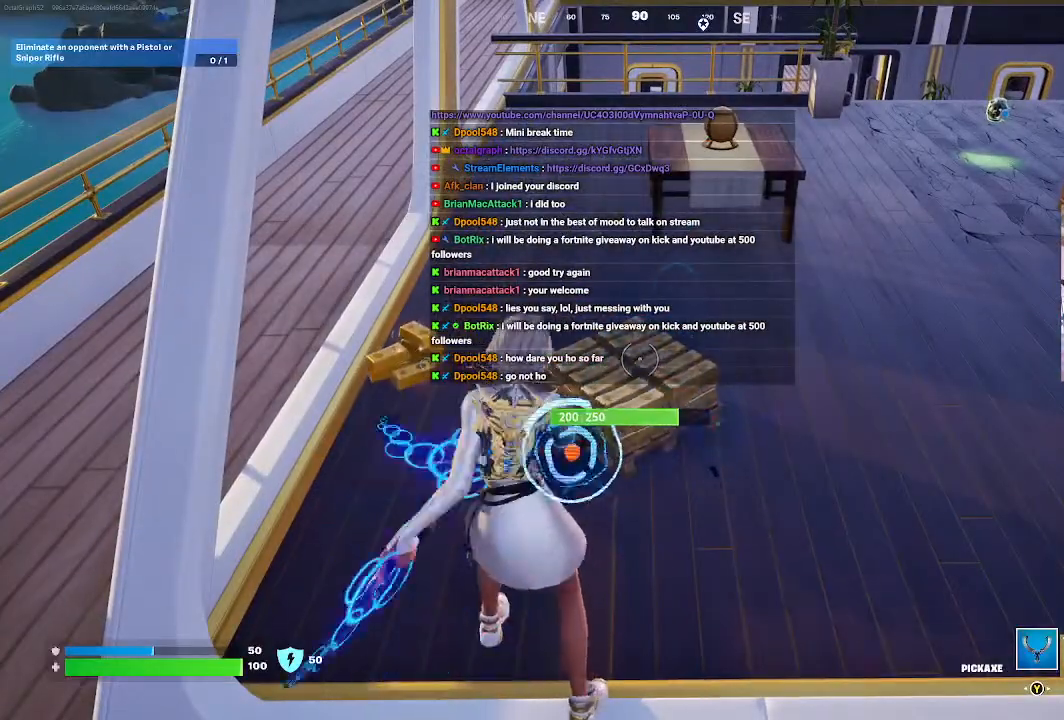
{"buttons": ["R2"], "left_stick": "center", "right_stick": "center", "events": []}
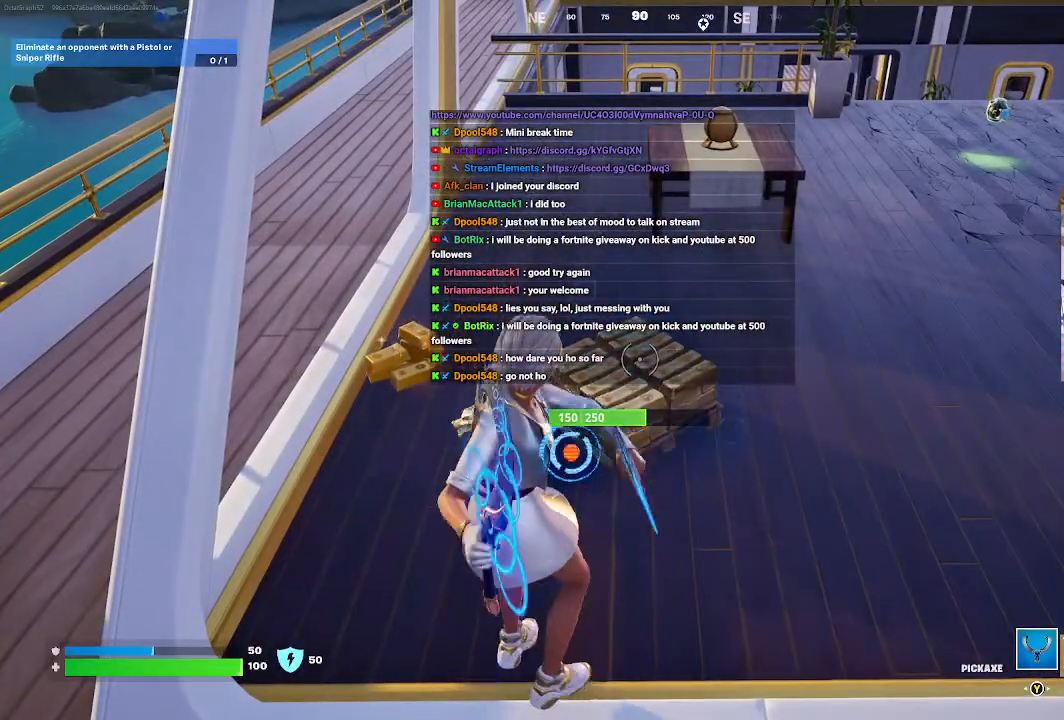
{"buttons": ["R2"], "left_stick": "center", "right_stick": "center", "events": []}
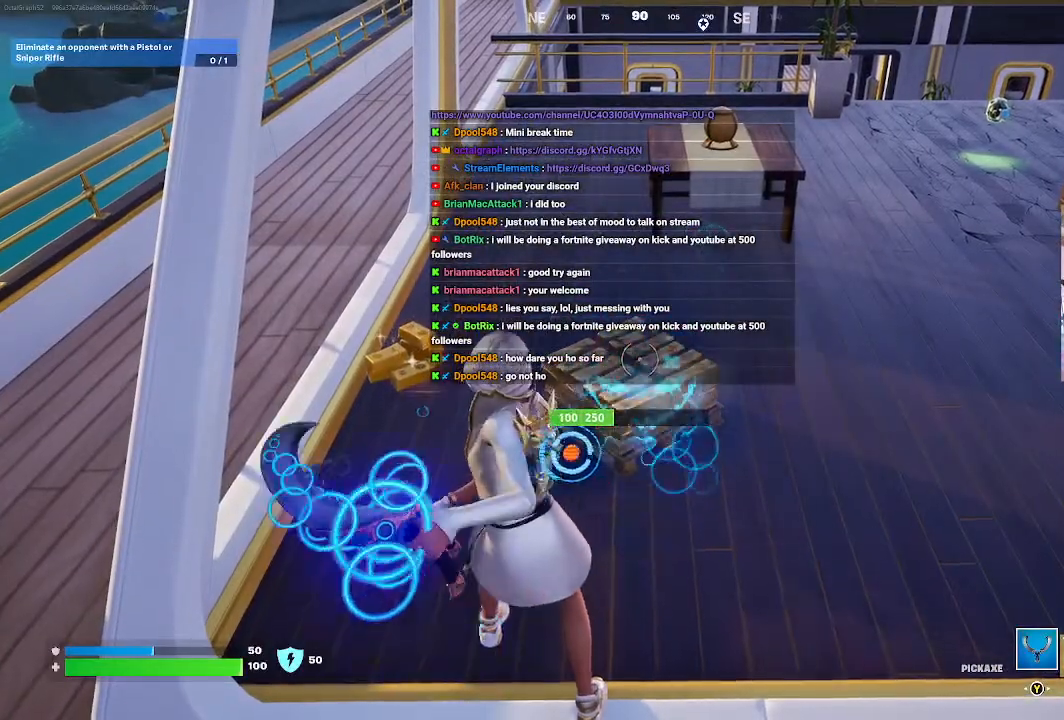
{"buttons": ["R2"], "left_stick": "center", "right_stick": "center", "events": []}